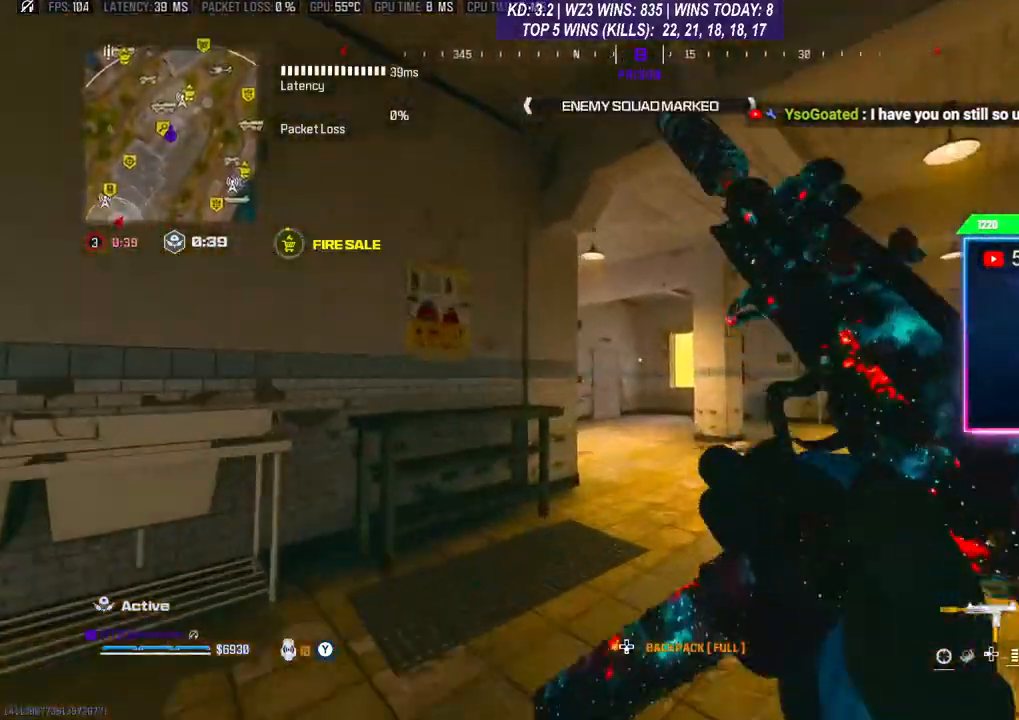
Gameplay with a controller (Xbox layout); each line is a JSON object with the inputs held at the frame after it. "events" lists button and stick changes between this image and that frame as [ms after this image, input, new state], when the widget could be followed in between.
{"buttons": [], "left_stick": "right", "right_stick": "left", "events": [[233, "R3", "down"], [233, "left_stick", "up-right"], [333, "R3", "up"], [400, "right_stick", "left"], [467, "left_stick", "right"]]}
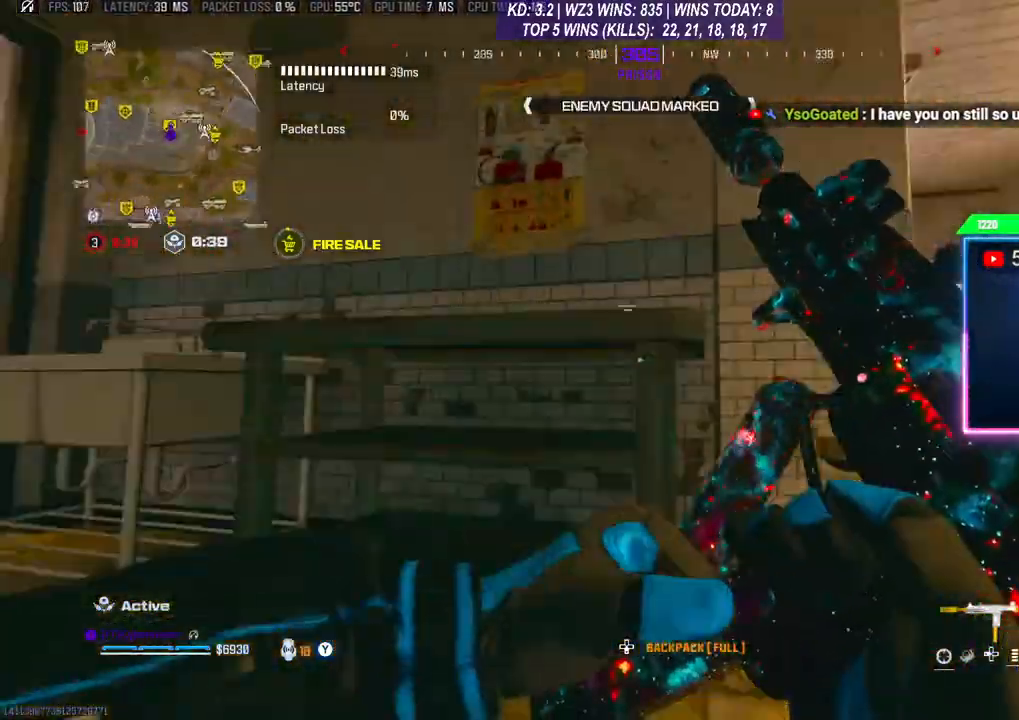
{"buttons": [], "left_stick": "down-right", "right_stick": "center", "events": [[33, "left_stick", "down-right"], [167, "right_stick", "center"]]}
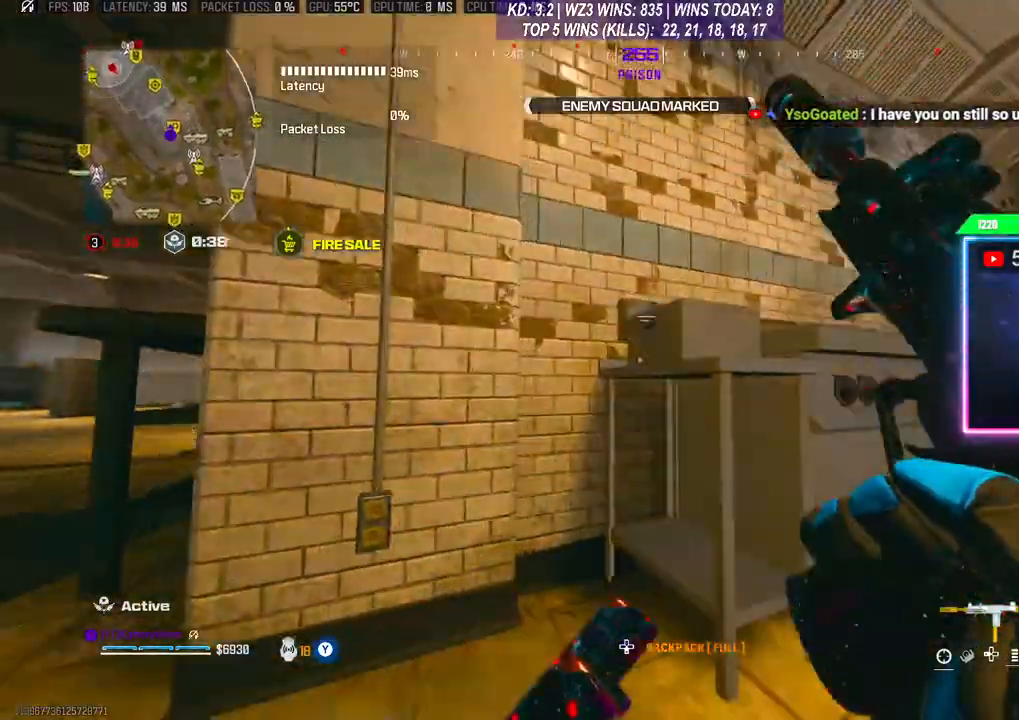
{"buttons": [], "left_stick": "up-right", "right_stick": "center", "events": [[100, "right_stick", "left"], [167, "left_stick", "down-left"], [333, "right_stick", "center"], [367, "left_stick", "up-right"]]}
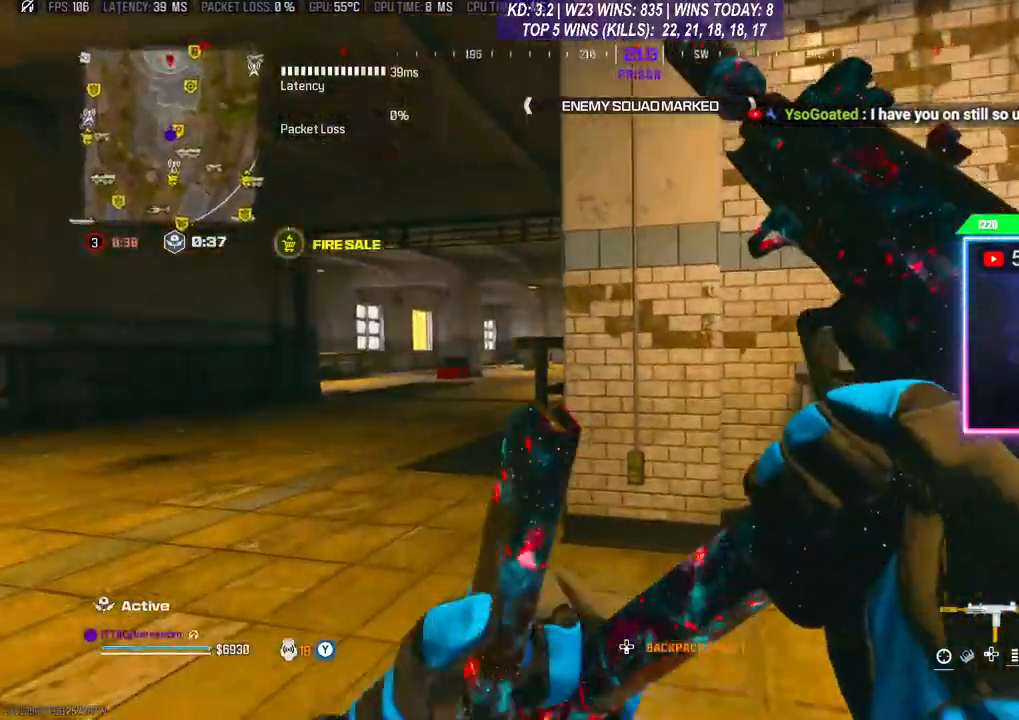
{"buttons": ["R3"], "left_stick": "center", "right_stick": "center", "events": [[67, "left_stick", "center"], [433, "R3", "down"]]}
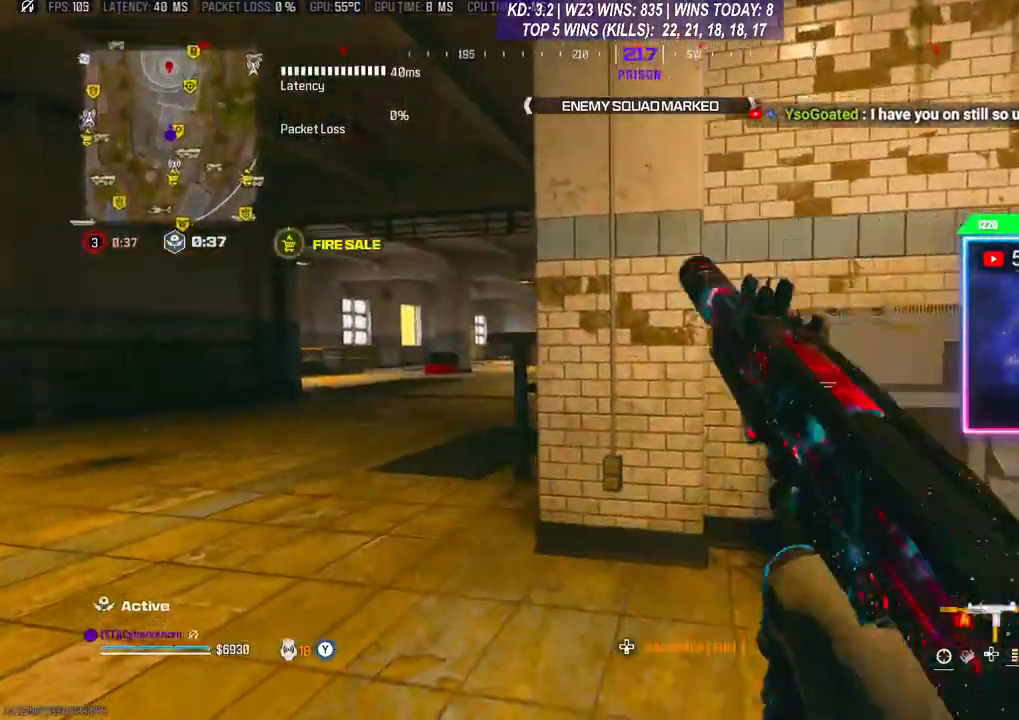
{"buttons": ["L2"], "left_stick": "center", "right_stick": "center", "events": [[33, "R3", "up"], [133, "left_stick", "left"], [233, "Y", "down"], [267, "Y", "up"], [333, "left_stick", "center"], [400, "L2", "down"]]}
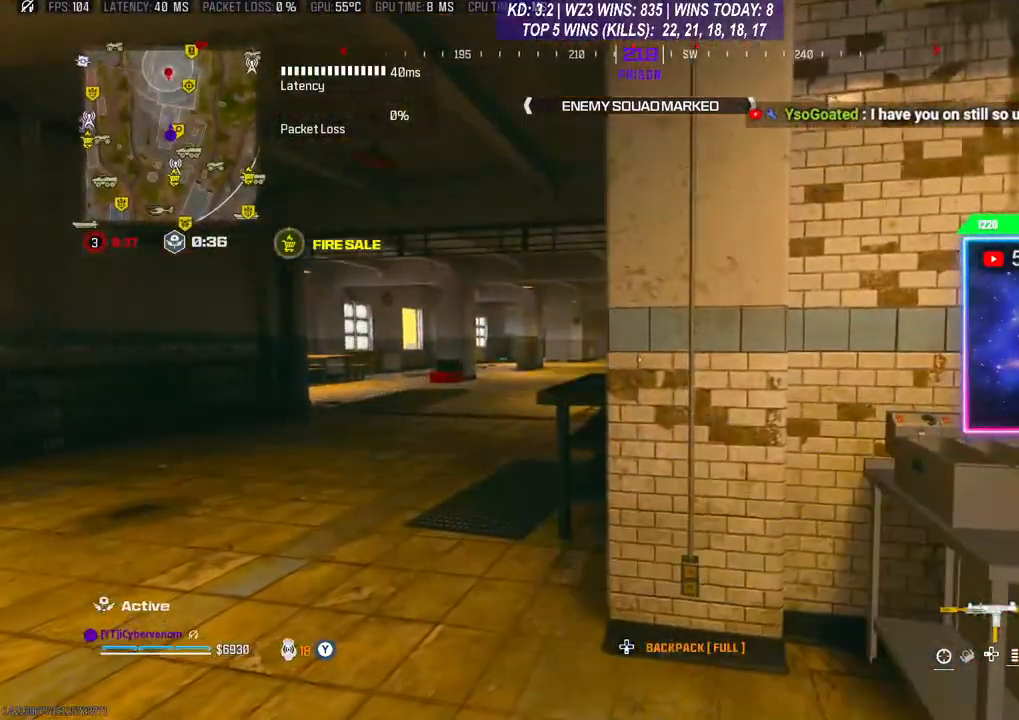
{"buttons": ["L2"], "left_stick": "center", "right_stick": "center", "events": []}
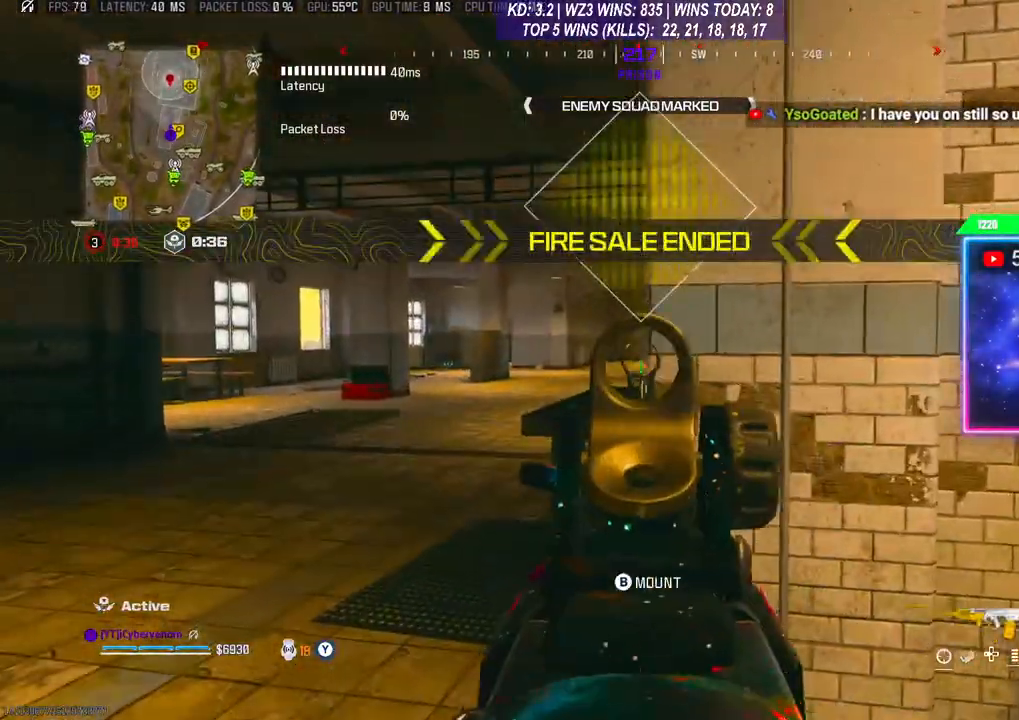
{"buttons": ["L2"], "left_stick": "center", "right_stick": "center", "events": []}
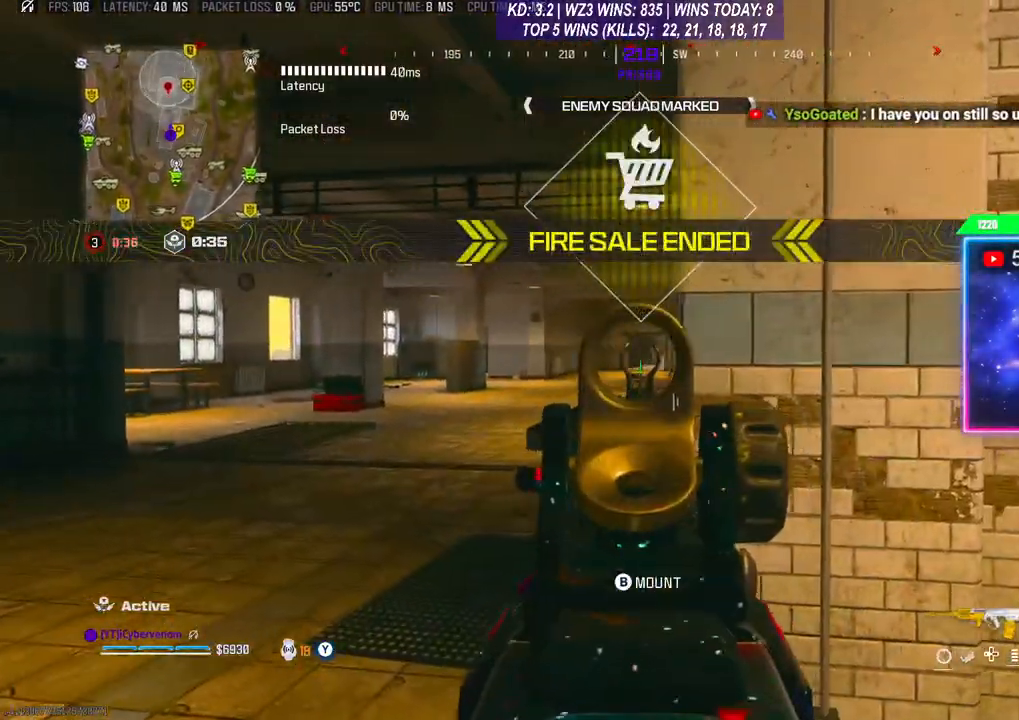
{"buttons": ["L2"], "left_stick": "center", "right_stick": "center", "events": []}
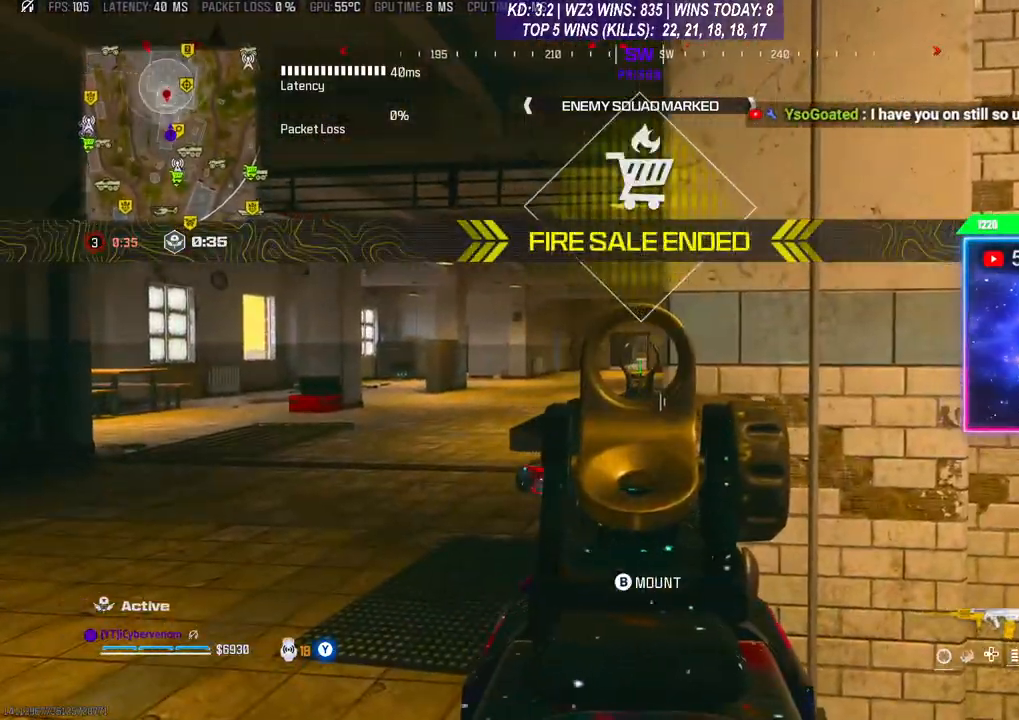
{"buttons": [], "left_stick": "center", "right_stick": "center", "events": [[500, "L2", "up"]]}
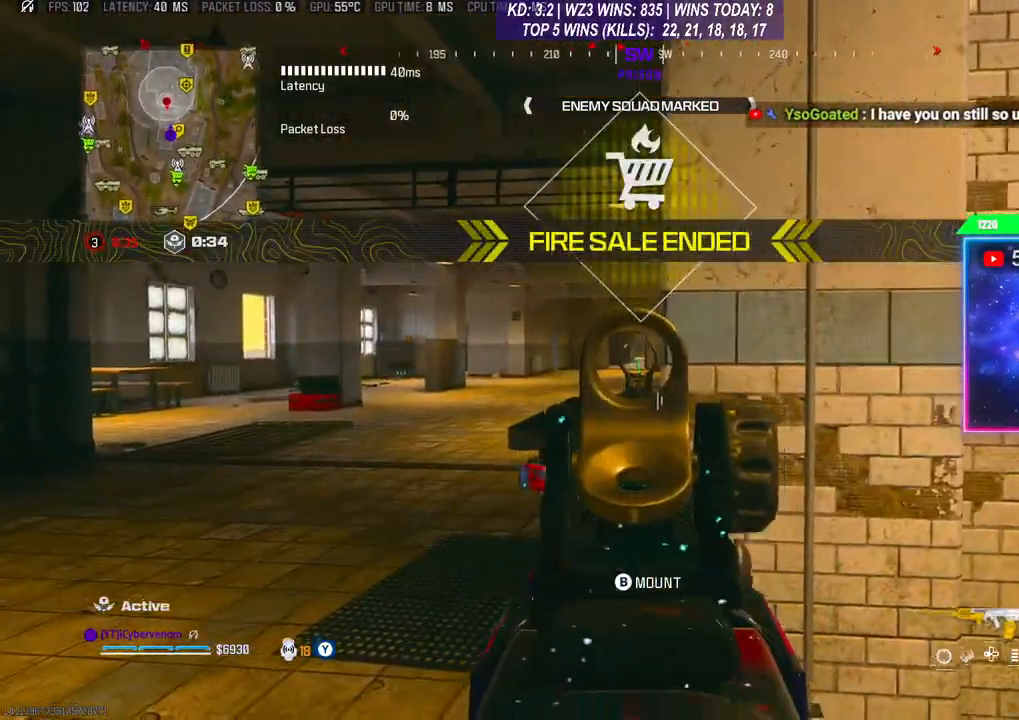
{"buttons": ["Y"], "left_stick": "up", "right_stick": "center", "events": [[33, "right_stick", "right"], [67, "left_stick", "down-right"], [233, "left_stick", "up-right"], [267, "L3", "down"], [367, "L3", "up"], [433, "right_stick", "center"], [500, "Y", "down"], [500, "left_stick", "up"]]}
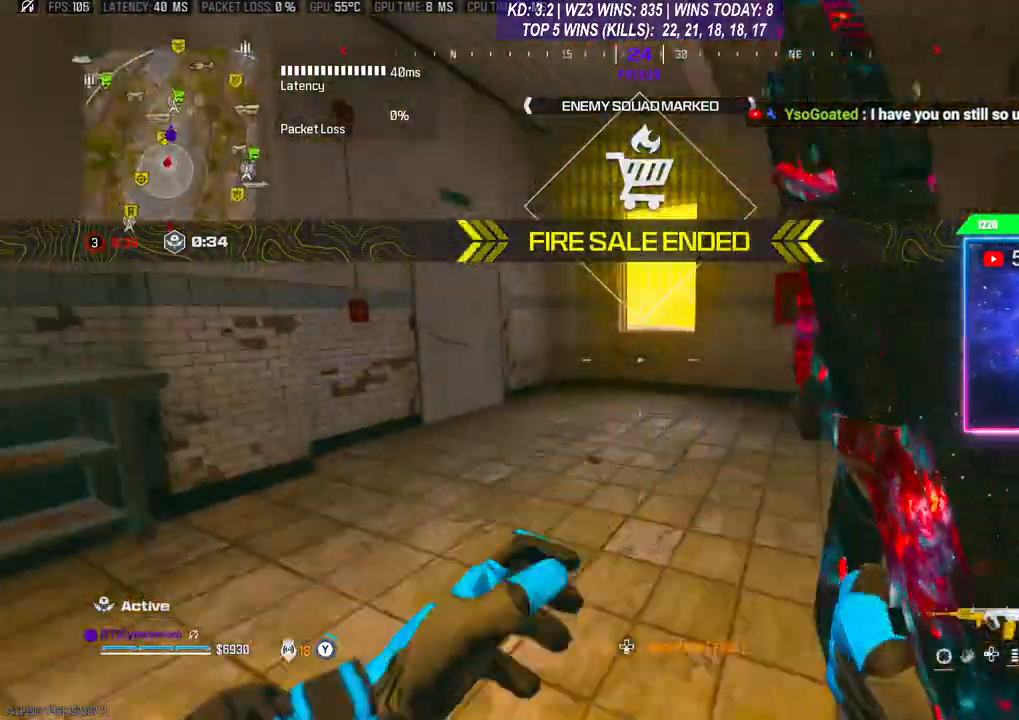
{"buttons": [], "left_stick": "up-right", "right_stick": "center", "events": [[67, "Y", "up"], [233, "left_stick", "up-right"], [400, "L3", "down"], [500, "L3", "up"]]}
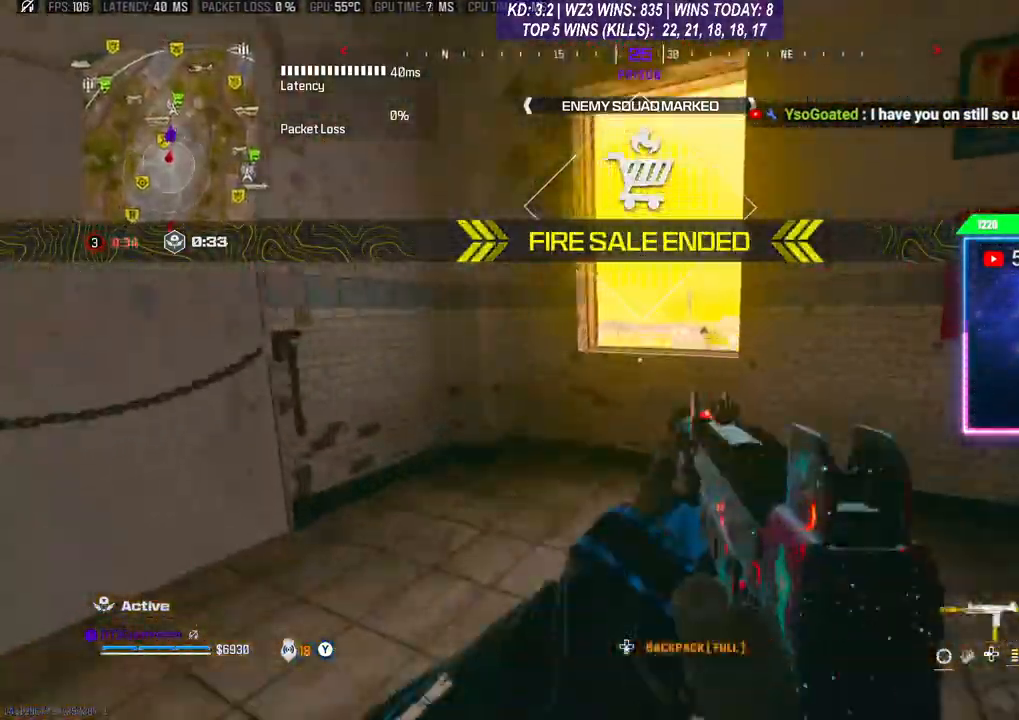
{"buttons": ["L3"], "left_stick": "up", "right_stick": "center", "events": [[167, "A", "down"], [200, "left_stick", "up"], [267, "A", "up"], [333, "A", "down"], [400, "L3", "down"], [467, "A", "up"]]}
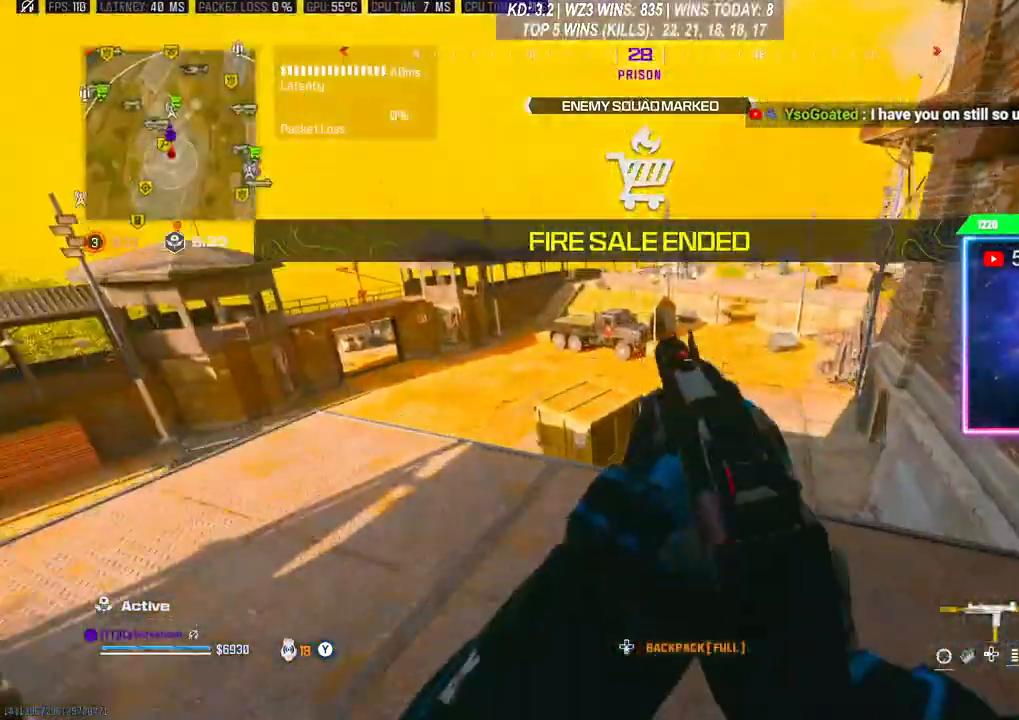
{"buttons": ["L3"], "left_stick": "up-right", "right_stick": "center", "events": [[167, "L3", "up"], [267, "left_stick", "up-right"], [433, "L3", "down"]]}
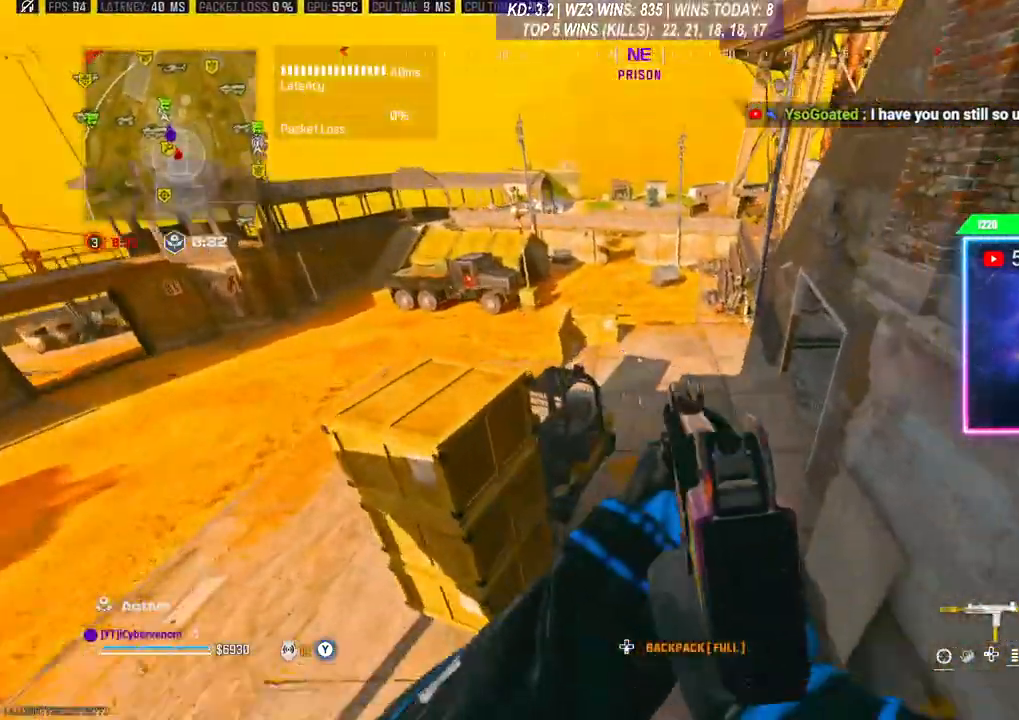
{"buttons": [], "left_stick": "center", "right_stick": "center", "events": [[33, "right_stick", "down-right"], [100, "right_stick", "center"], [200, "L3", "up"], [433, "left_stick", "center"]]}
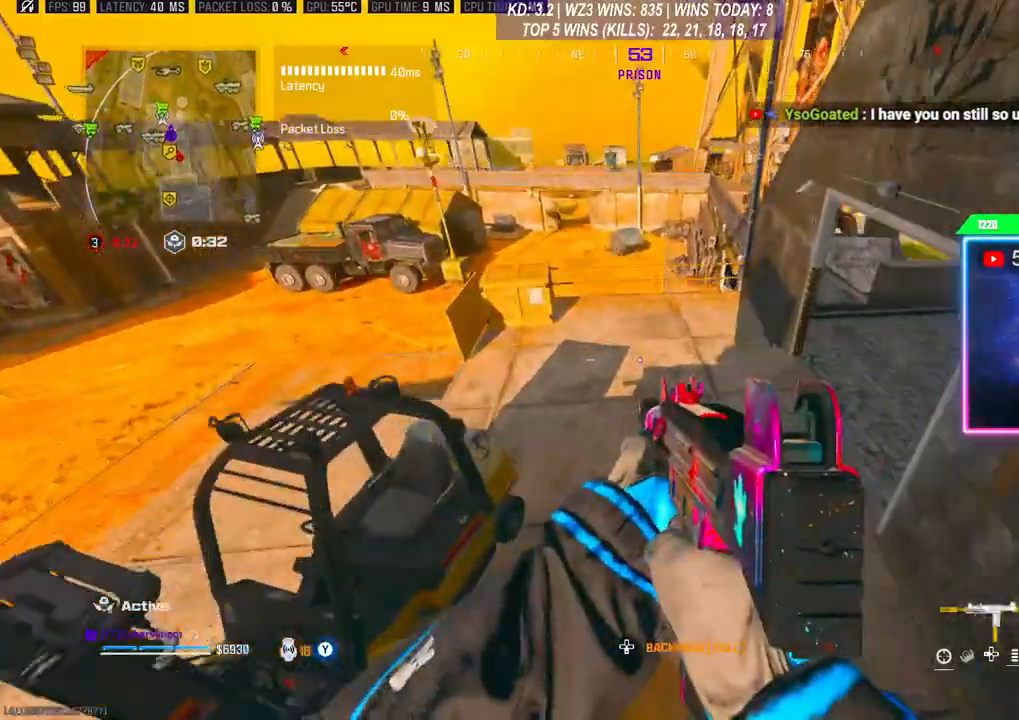
{"buttons": ["L3"], "left_stick": "up", "right_stick": "center", "events": [[133, "left_stick", "up"], [167, "L3", "down"], [233, "L3", "up"], [300, "L3", "down"], [400, "L3", "up"], [467, "L3", "down"]]}
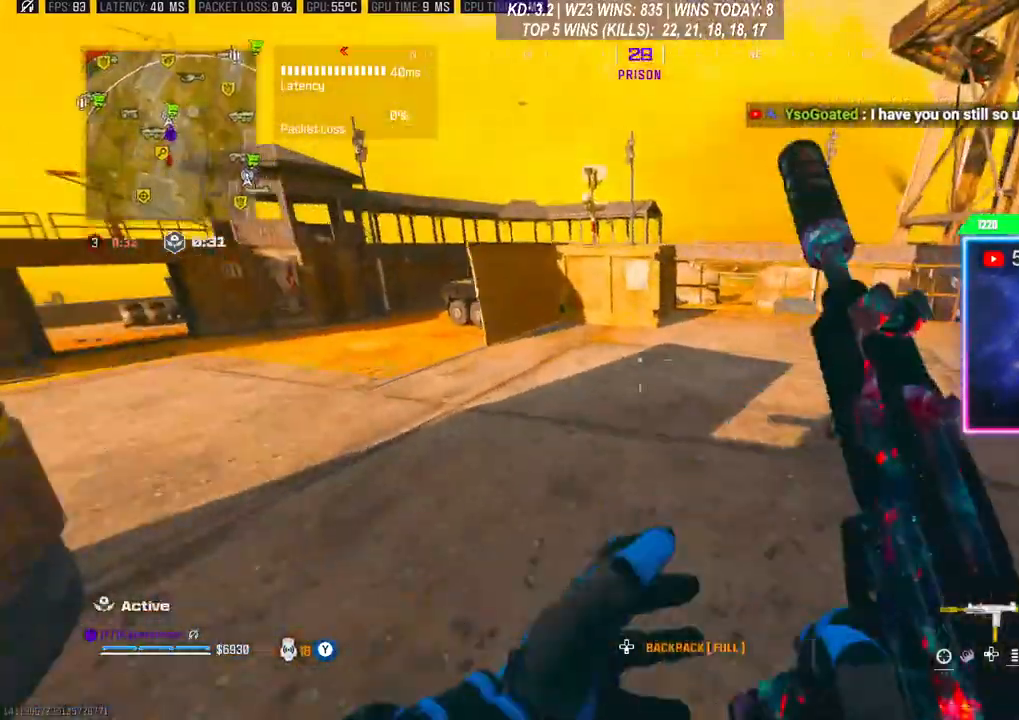
{"buttons": ["A"], "left_stick": "up", "right_stick": "center", "events": [[100, "L3", "up"], [433, "A", "down"]]}
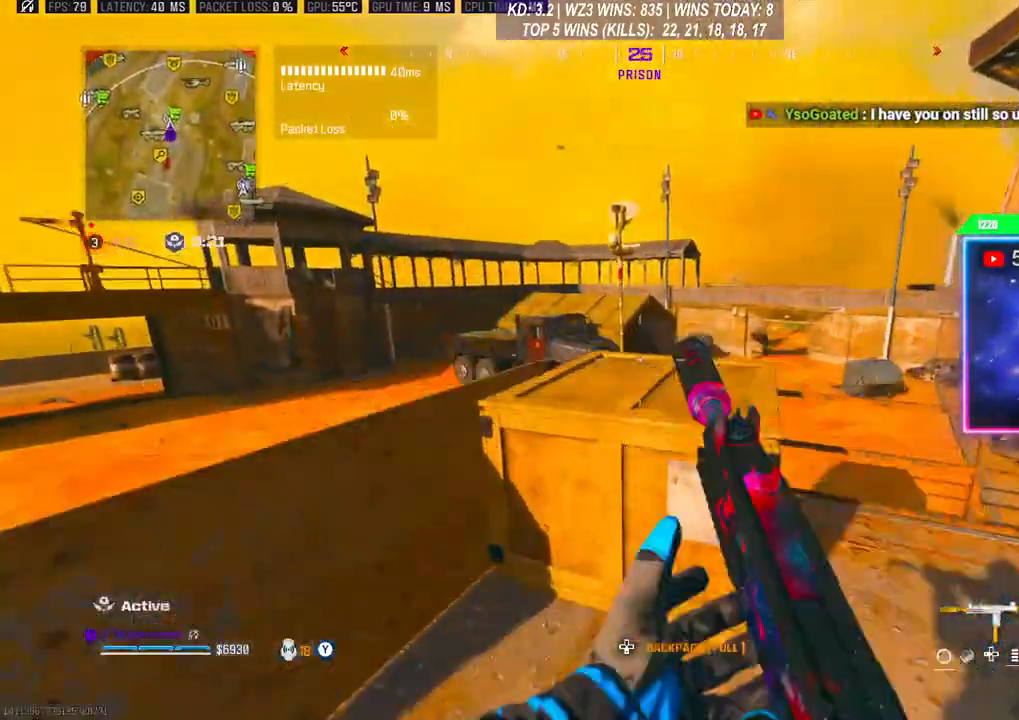
{"buttons": ["L3"], "left_stick": "up", "right_stick": "center", "events": [[33, "A", "up"], [100, "A", "down"], [233, "A", "up"], [400, "L3", "down"]]}
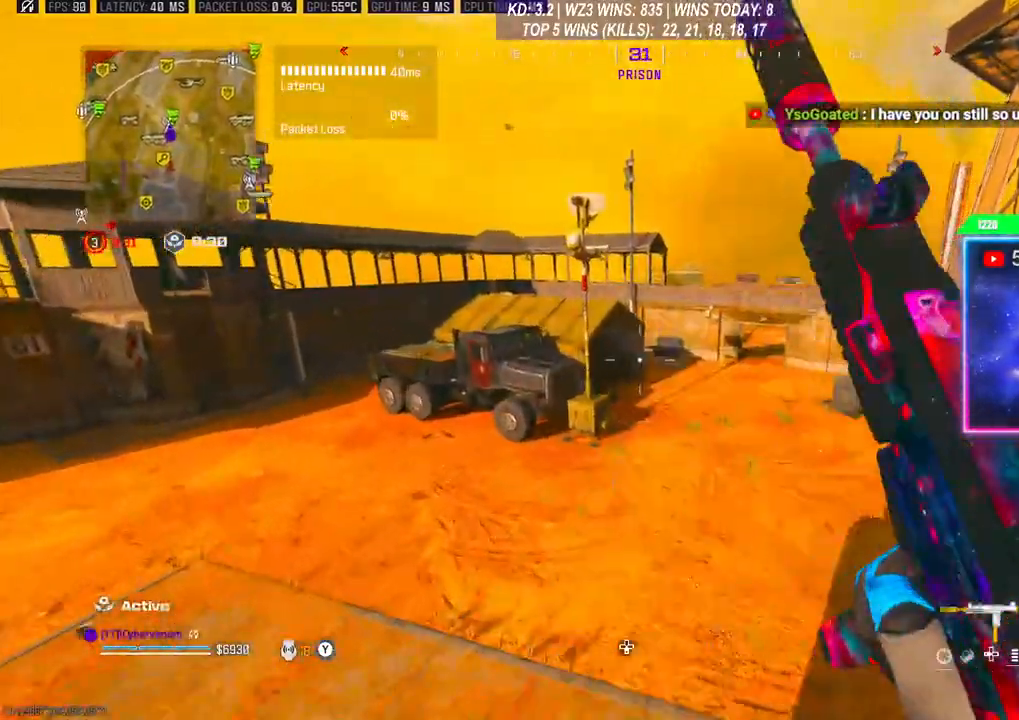
{"buttons": [], "left_stick": "right", "right_stick": "up-right", "events": [[33, "L3", "up"], [200, "right_stick", "right"], [300, "left_stick", "down-left"], [367, "right_stick", "up-right"], [500, "left_stick", "right"]]}
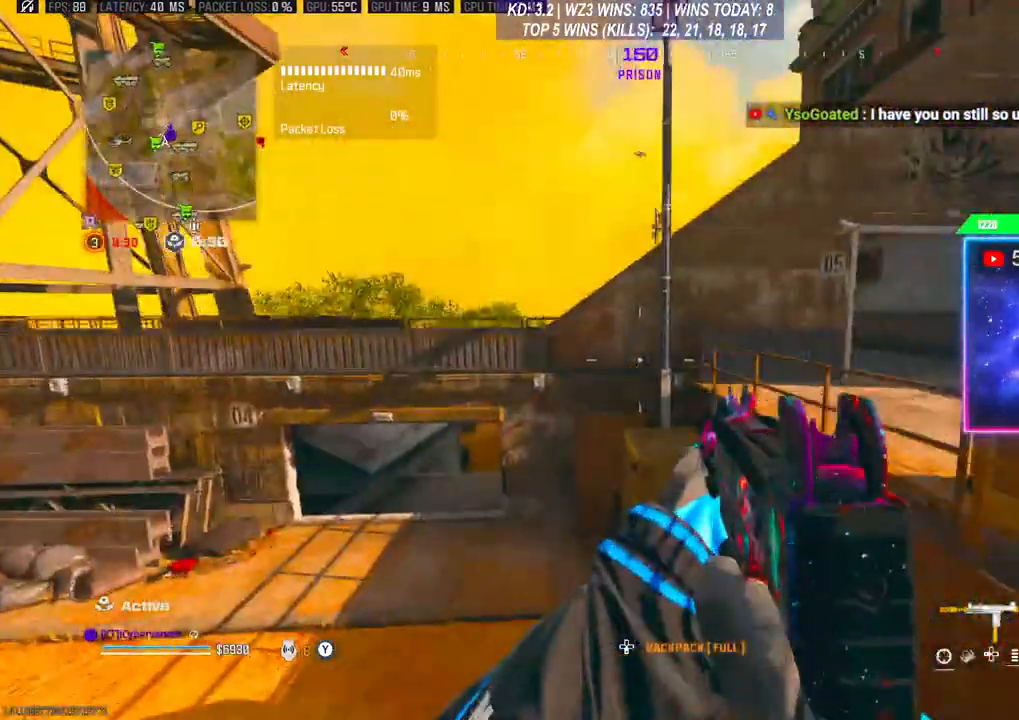
{"buttons": ["L3"], "left_stick": "up-right", "right_stick": "center", "events": [[33, "right_stick", "right"], [200, "left_stick", "up-right"], [233, "L3", "down"], [433, "right_stick", "center"]]}
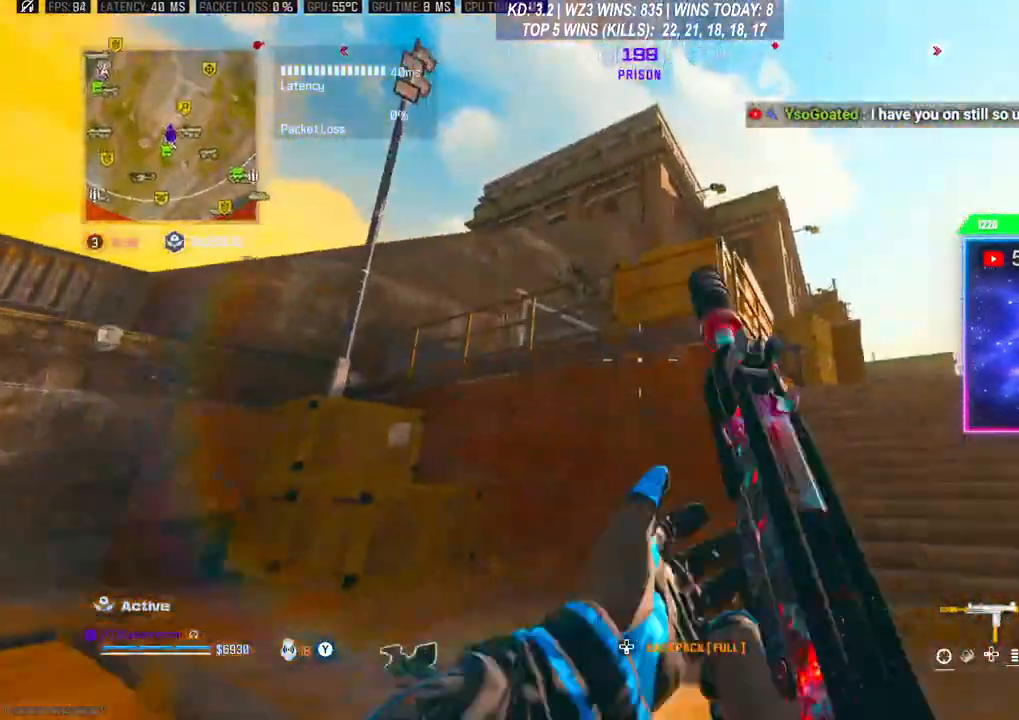
{"buttons": [], "left_stick": "center", "right_stick": "center", "events": [[67, "L3", "up"], [200, "left_stick", "up"], [433, "left_stick", "center"]]}
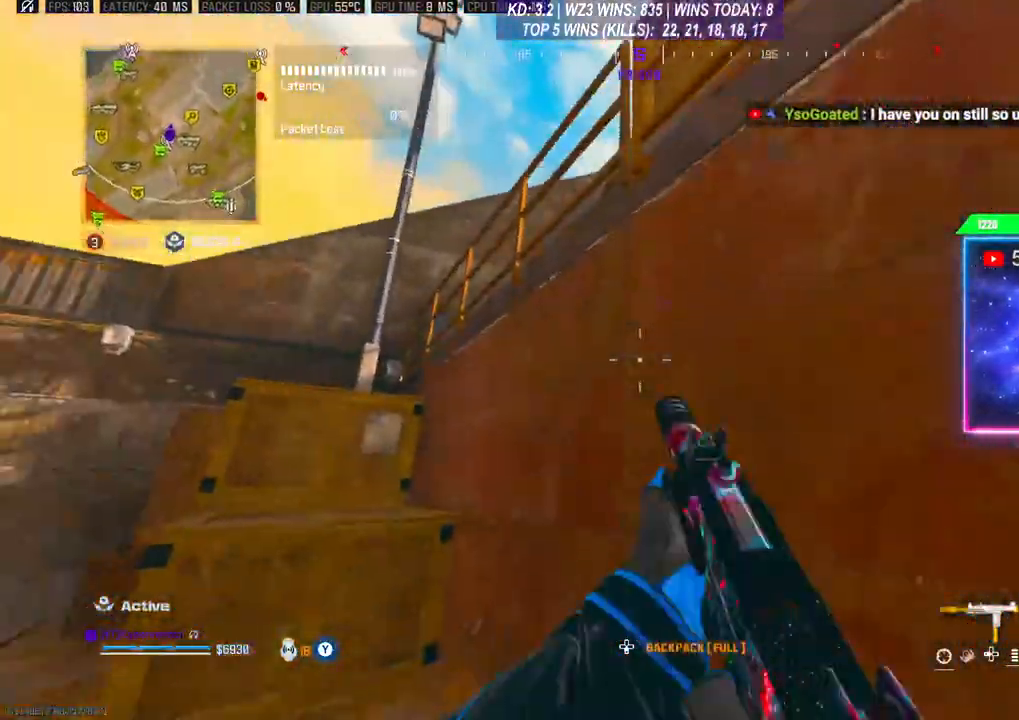
{"buttons": [], "left_stick": "center", "right_stick": "center", "events": []}
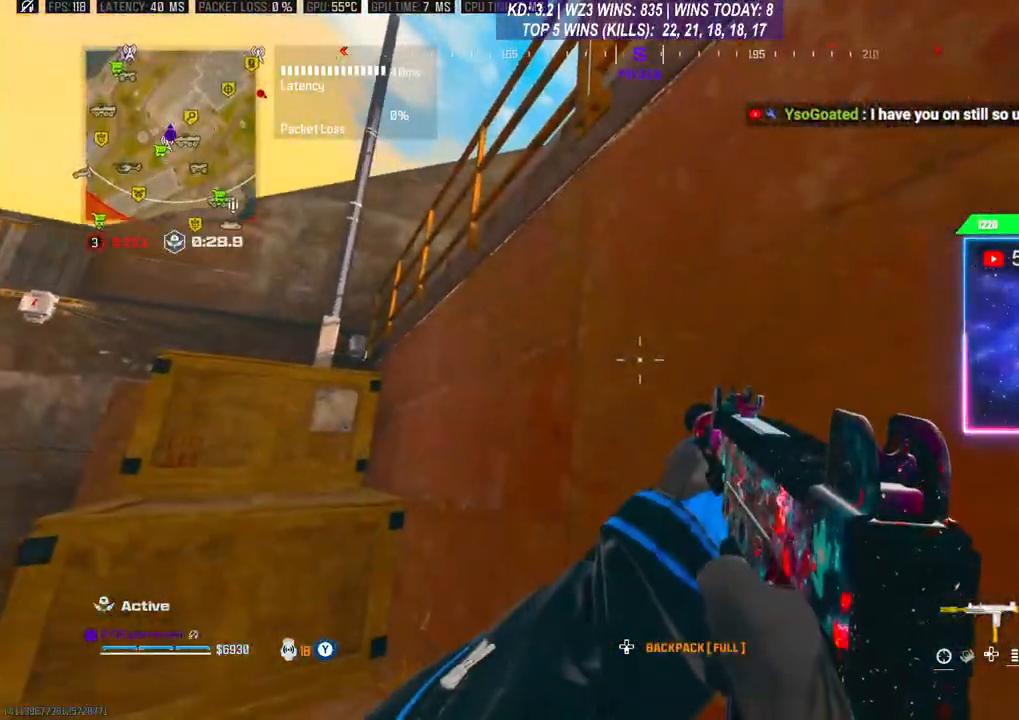
{"buttons": [], "left_stick": "center", "right_stick": "center", "events": []}
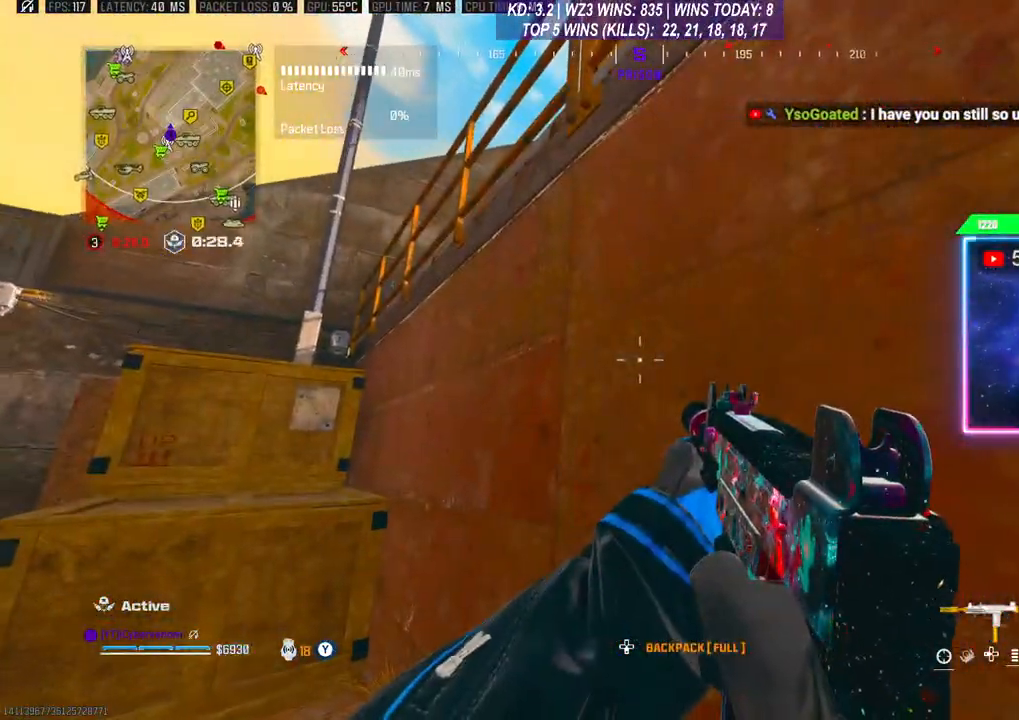
{"buttons": [], "left_stick": "center", "right_stick": "center", "events": []}
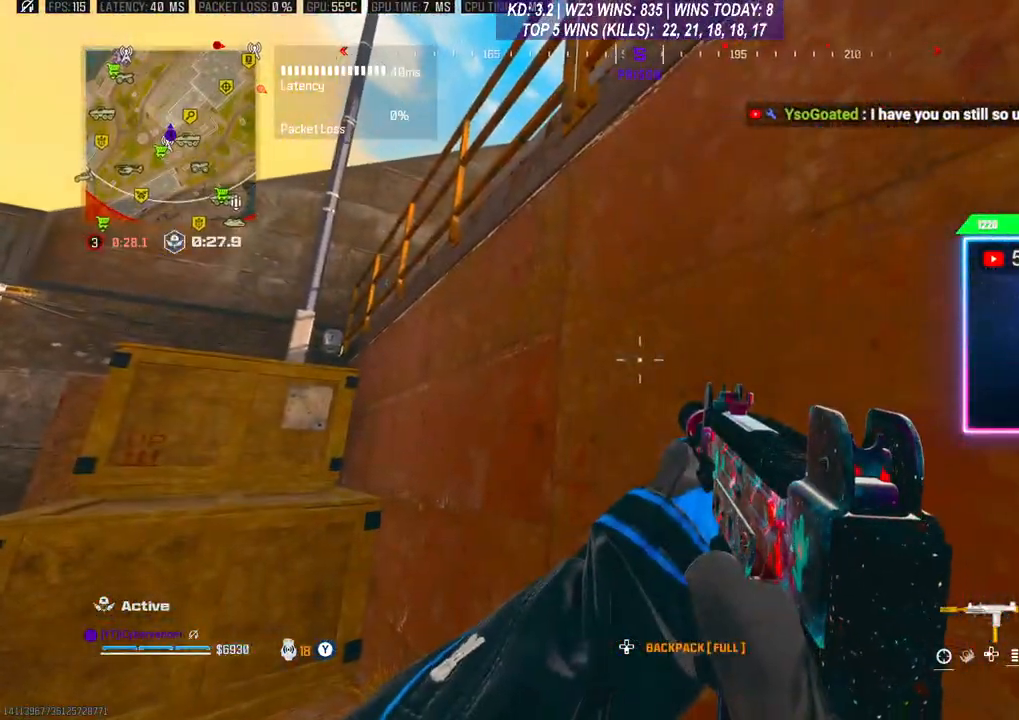
{"buttons": [], "left_stick": "center", "right_stick": "center", "events": []}
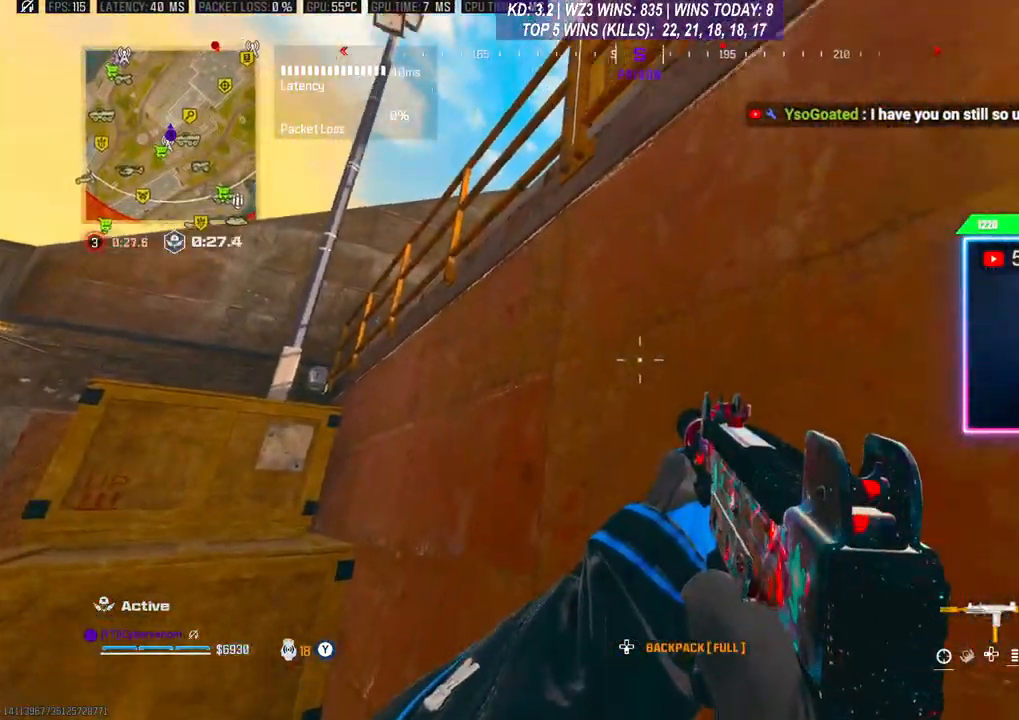
{"buttons": [], "left_stick": "center", "right_stick": "center", "events": []}
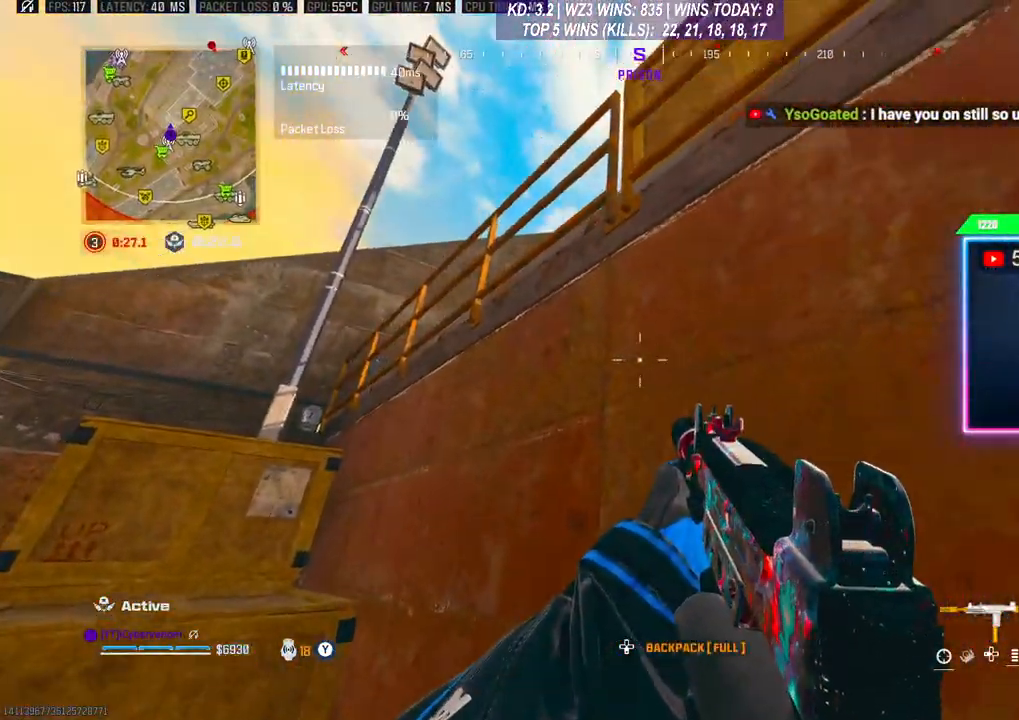
{"buttons": [], "left_stick": "left", "right_stick": "center", "events": [[200, "left_stick", "left"]]}
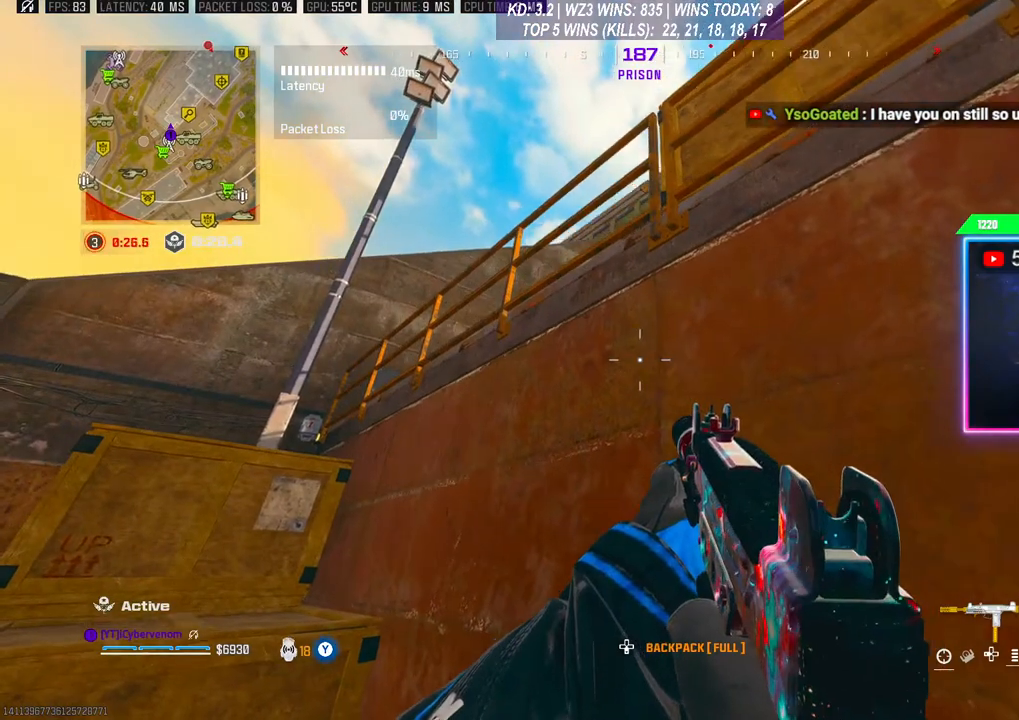
{"buttons": [], "left_stick": "left", "right_stick": "center", "events": []}
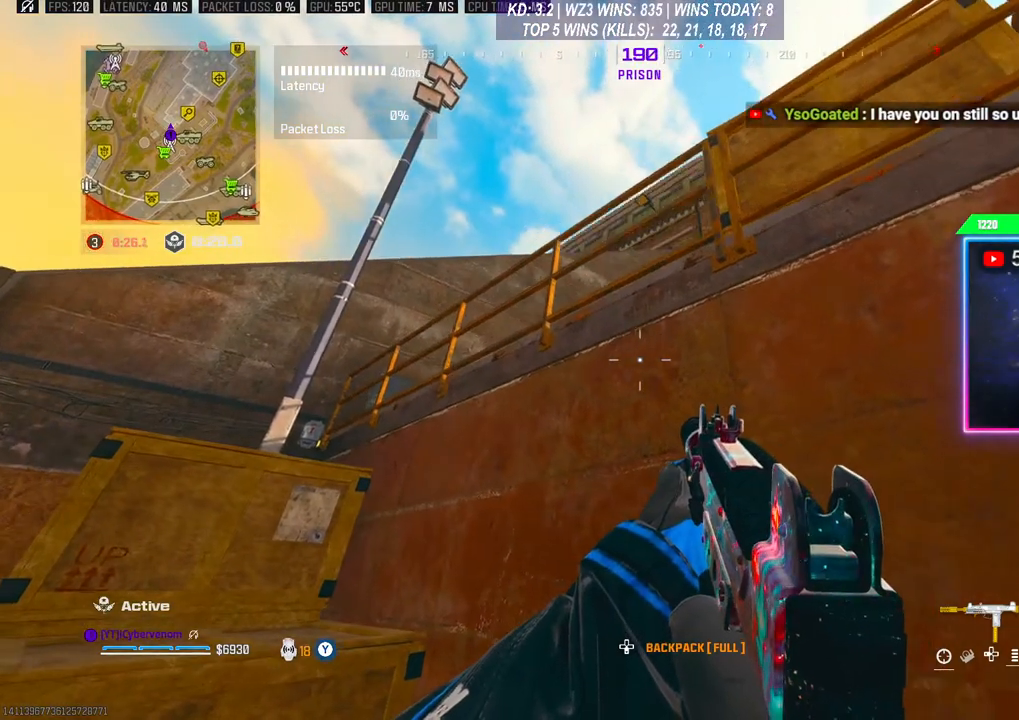
{"buttons": [], "left_stick": "center", "right_stick": "center", "events": [[300, "left_stick", "center"]]}
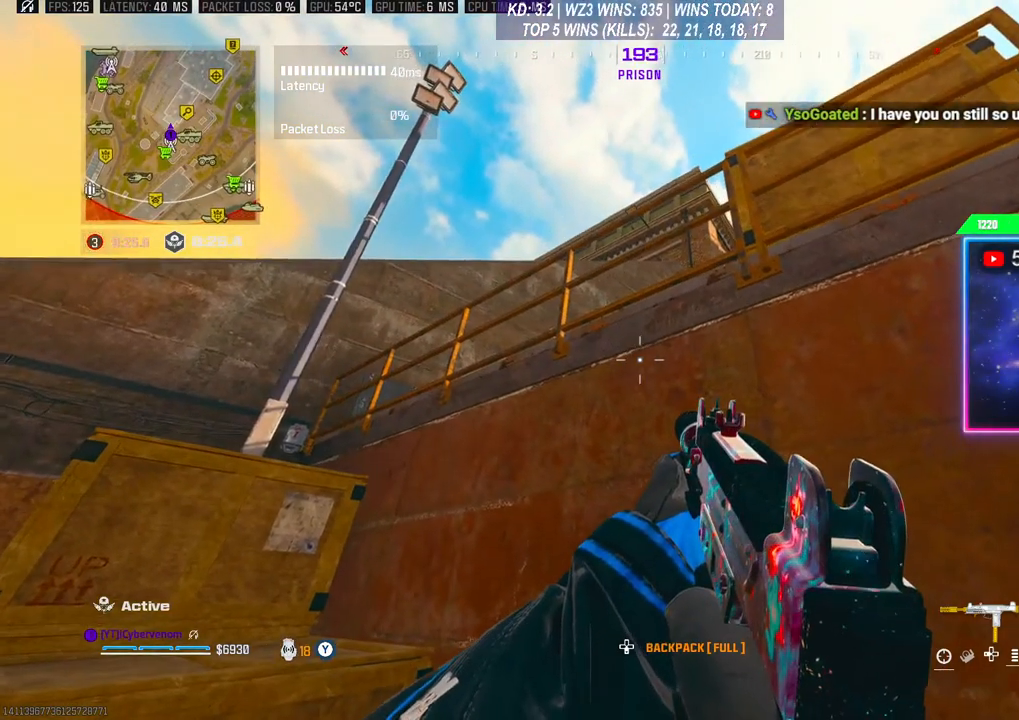
{"buttons": [], "left_stick": "center", "right_stick": "center", "events": []}
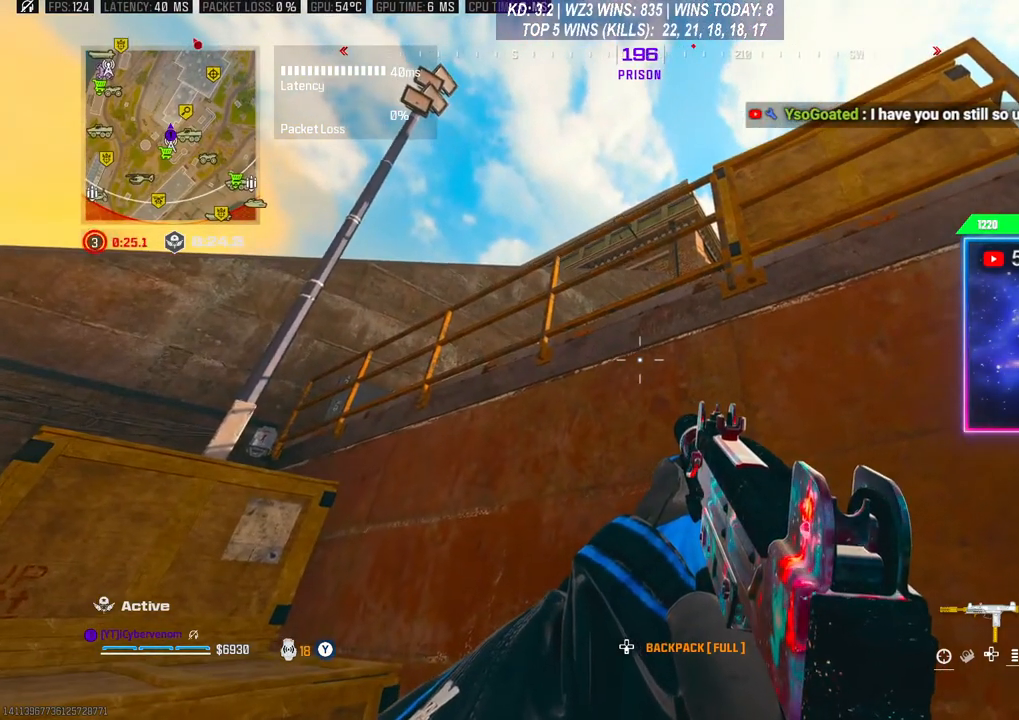
{"buttons": [], "left_stick": "center", "right_stick": "center", "events": []}
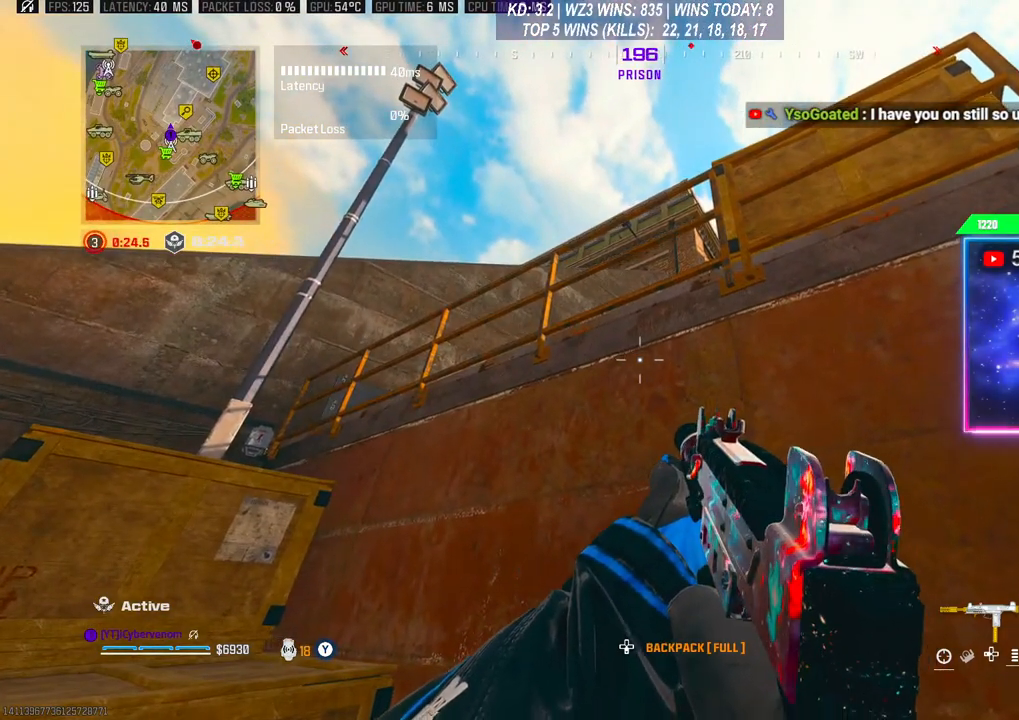
{"buttons": [], "left_stick": "center", "right_stick": "center", "events": []}